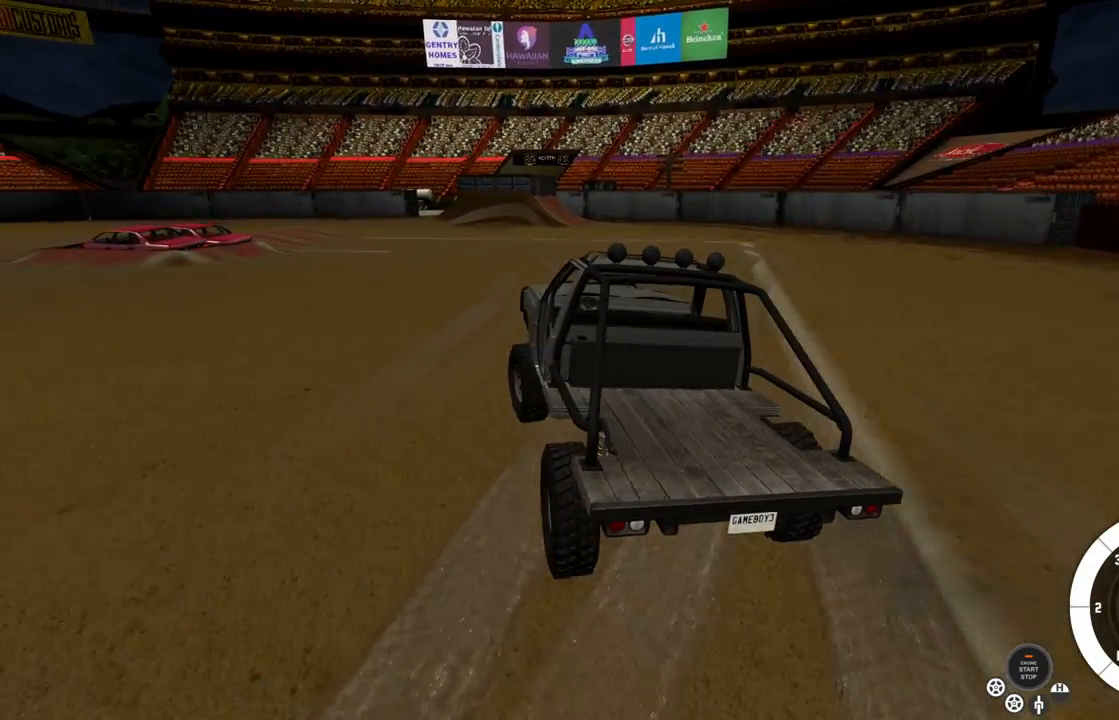
Gameplay with a controller (Xbox layout); each line is a JSON object with the inputs held at the frame after it. "events" lists button and stick changes between this image and that frame as [ms after this image, input, new state], when the widget could be followed in between.
{"buttons": ["R2"], "left_stick": "center", "right_stick": "center", "events": []}
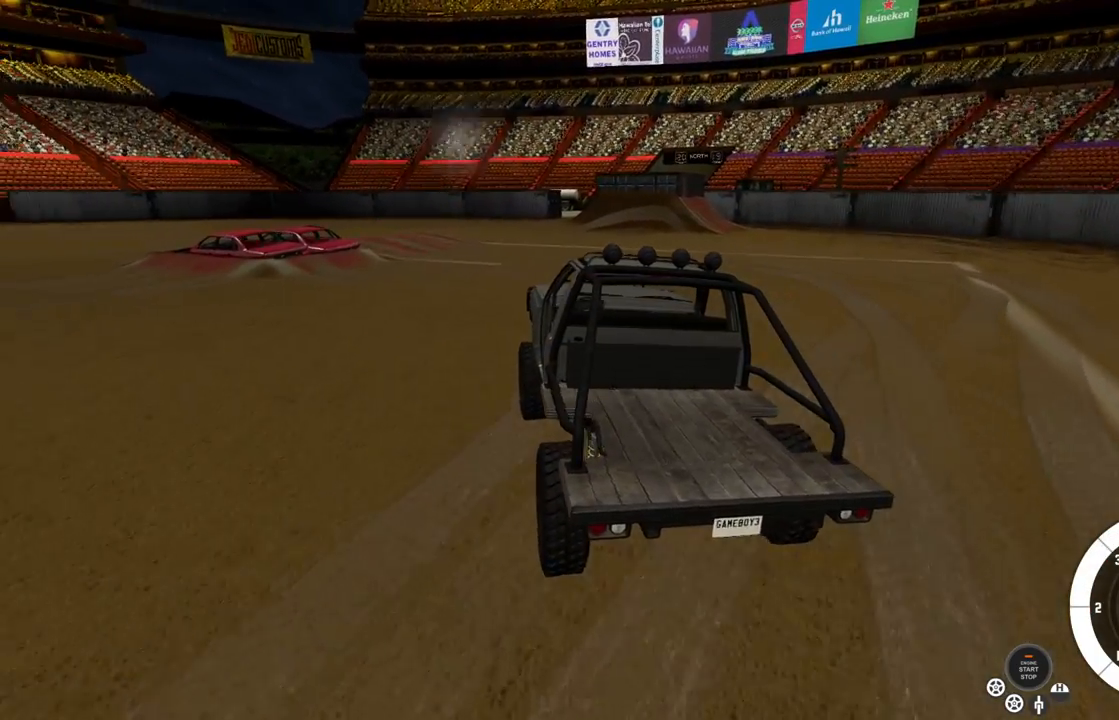
{"buttons": ["R2"], "left_stick": "left", "right_stick": "center", "events": [[50, "left_stick", "left"], [300, "left_stick", "center"], [383, "left_stick", "left"]]}
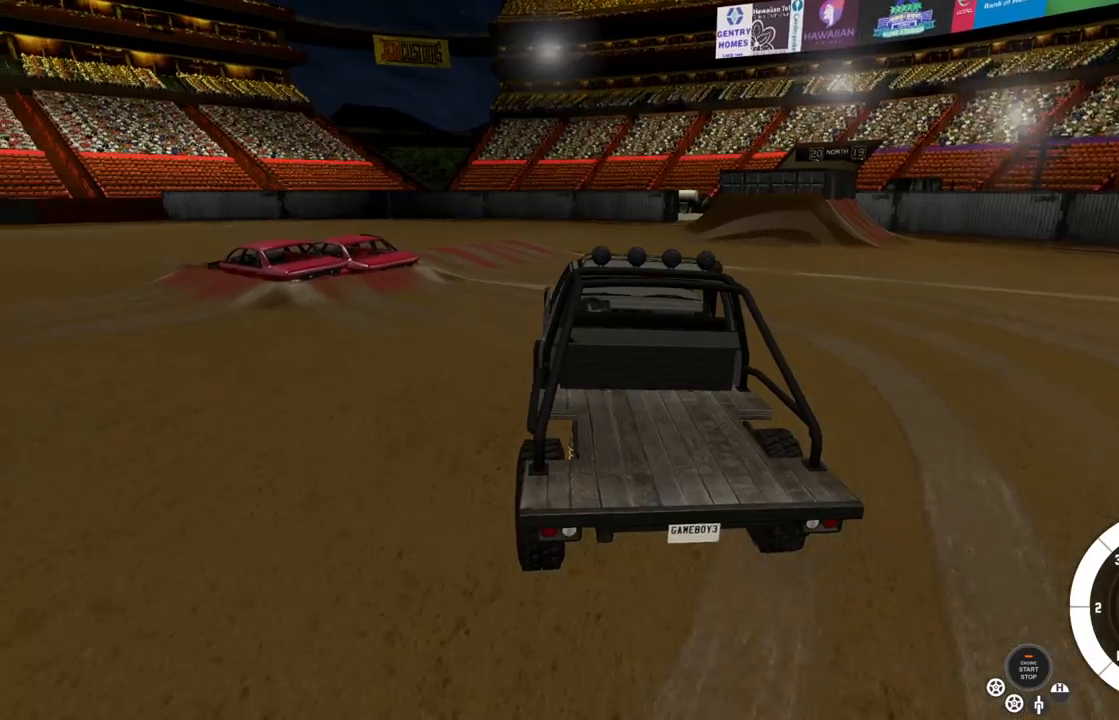
{"buttons": ["R2"], "left_stick": "left", "right_stick": "center", "events": []}
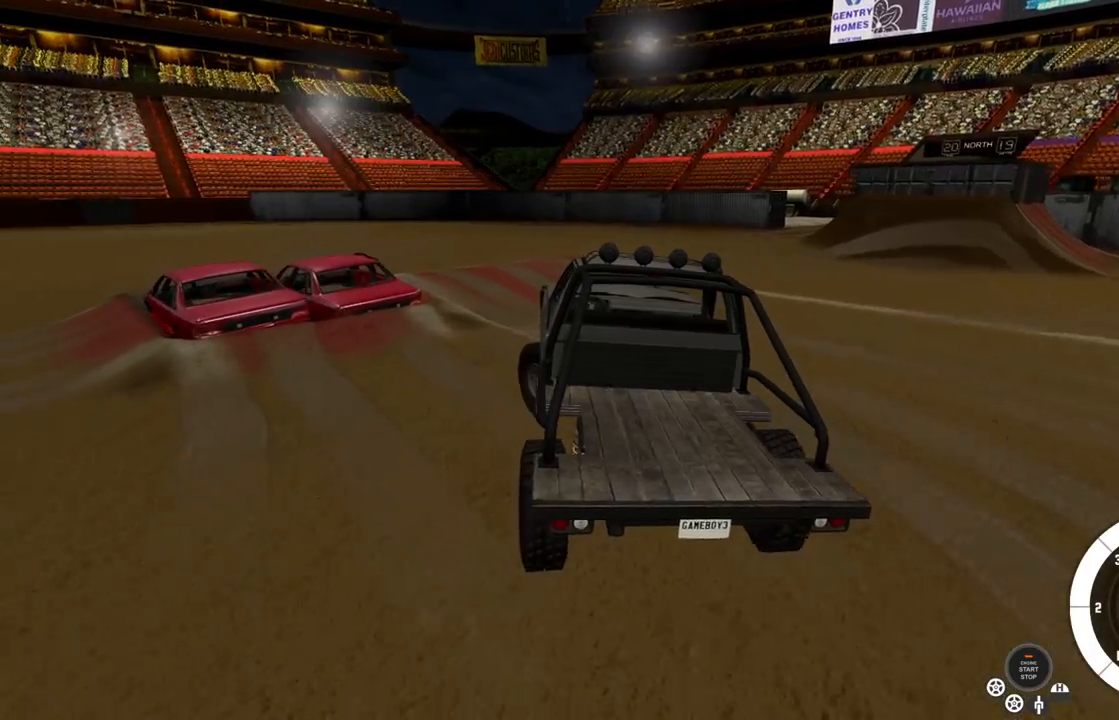
{"buttons": [], "left_stick": "left", "right_stick": "center", "events": [[267, "R2", "up"]]}
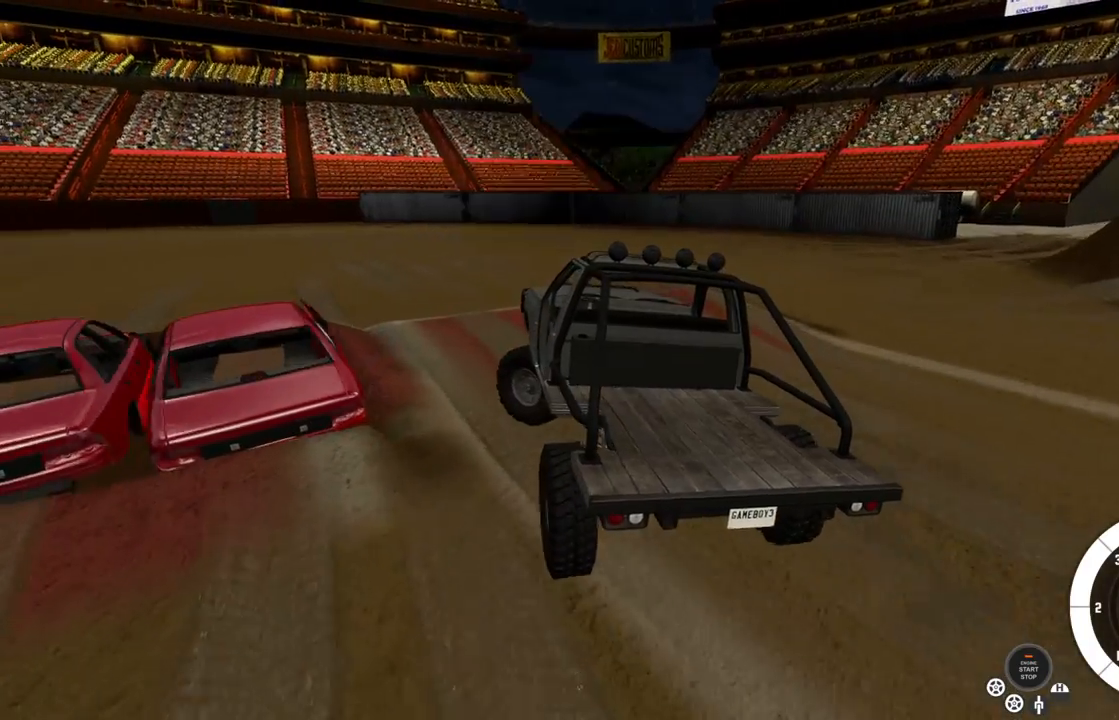
{"buttons": [], "left_stick": "left", "right_stick": "center", "events": []}
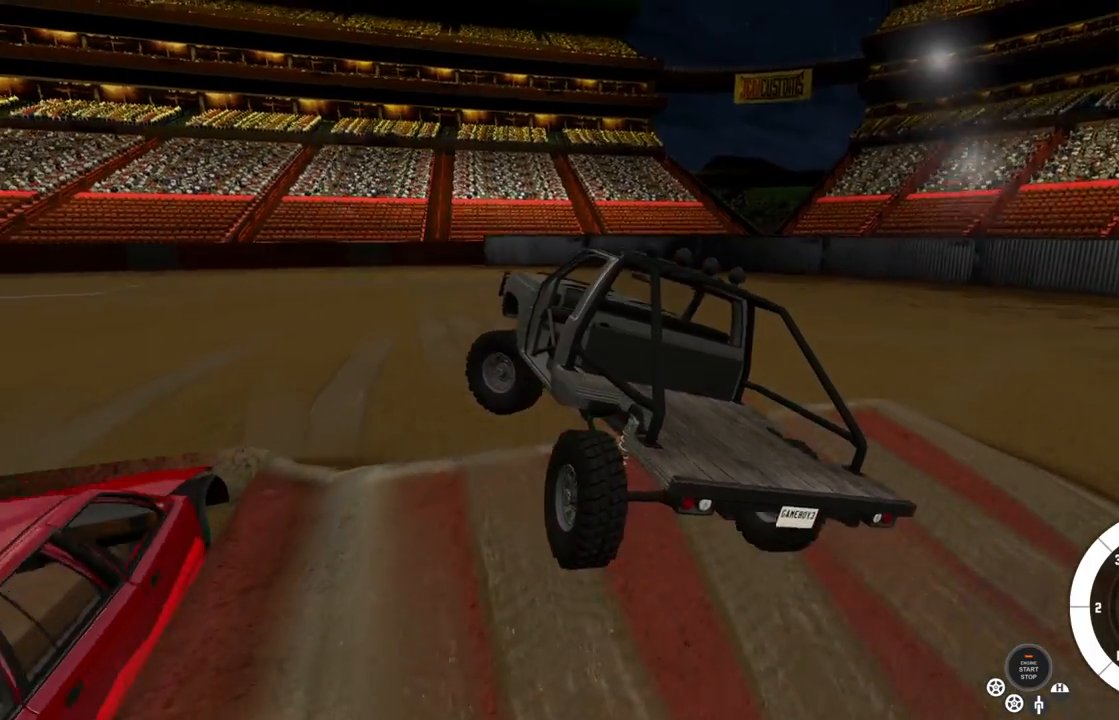
{"buttons": ["R2"], "left_stick": "left", "right_stick": "left", "events": [[50, "R2", "down"], [450, "right_stick", "left"]]}
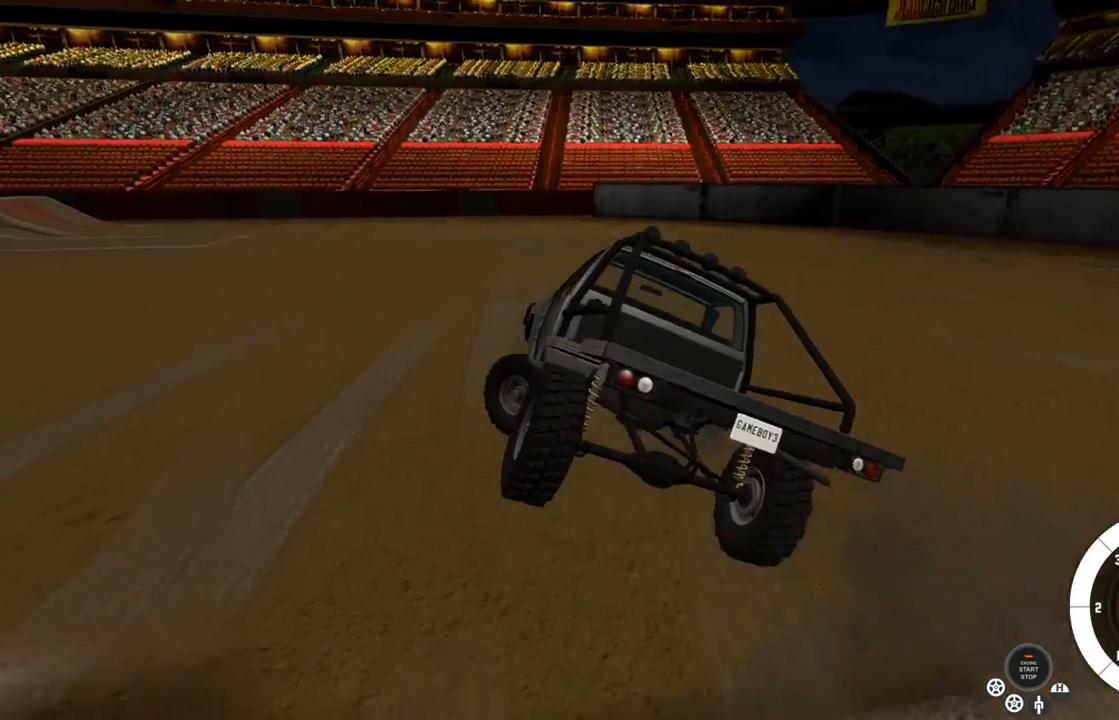
{"buttons": ["R2"], "left_stick": "left", "right_stick": "left", "events": []}
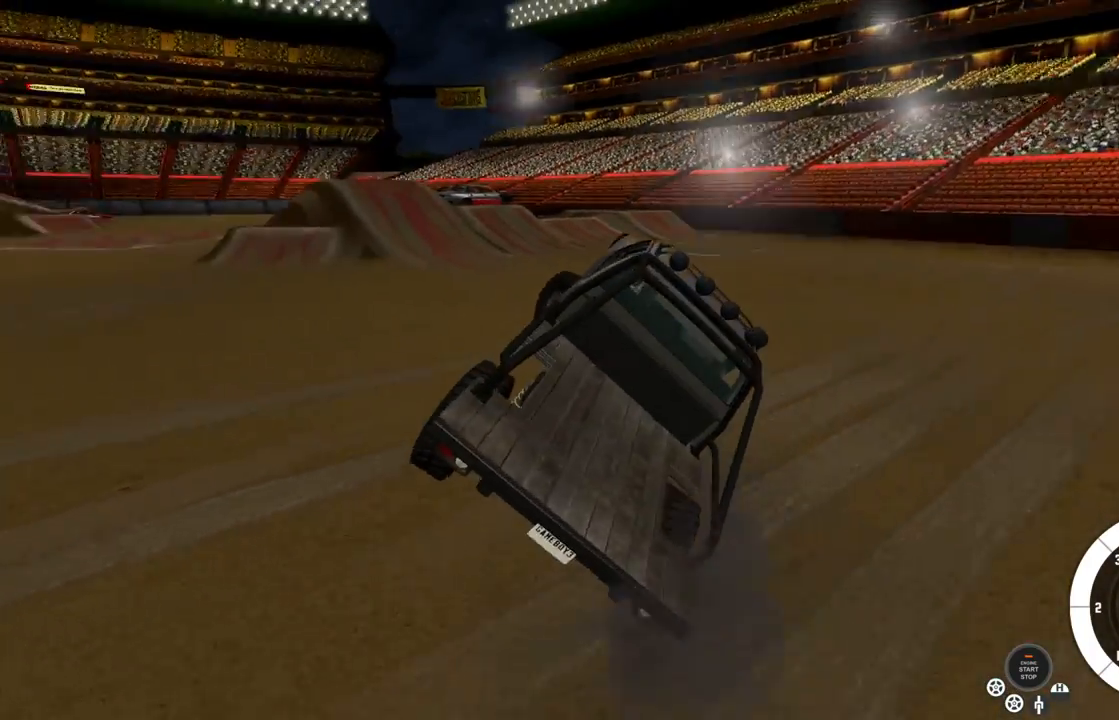
{"buttons": ["R2"], "left_stick": "right", "right_stick": "center", "events": [[67, "right_stick", "center"], [83, "left_stick", "right"]]}
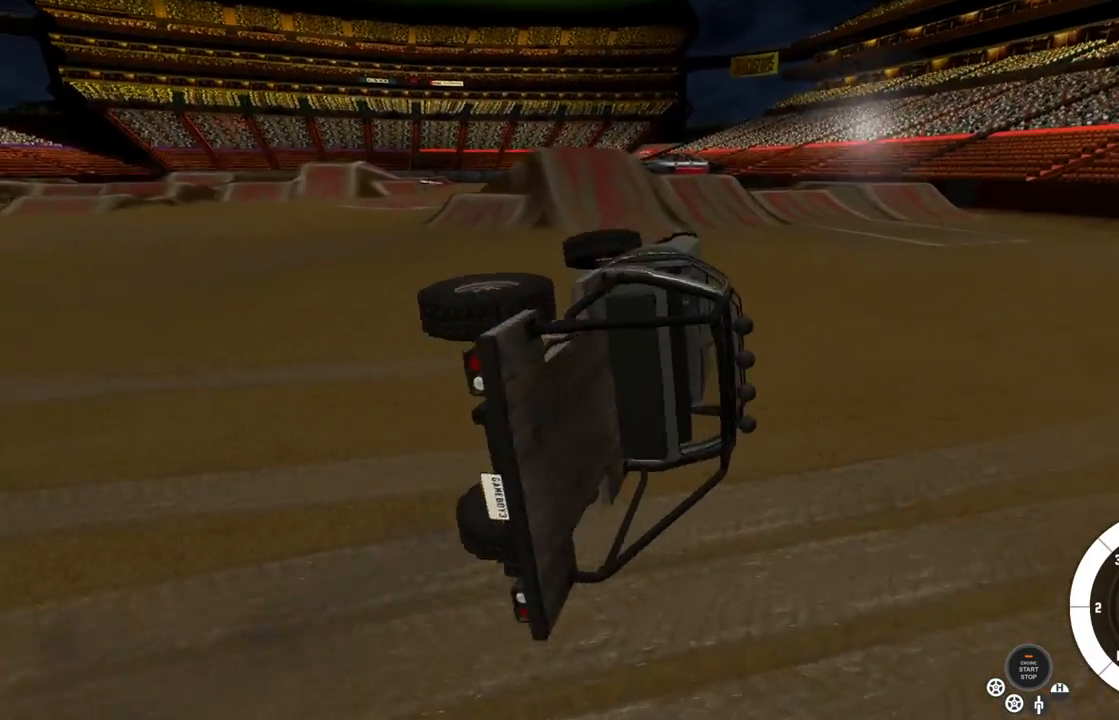
{"buttons": ["L2"], "left_stick": "right", "right_stick": "center", "events": [[350, "R2", "up"], [483, "L2", "down"]]}
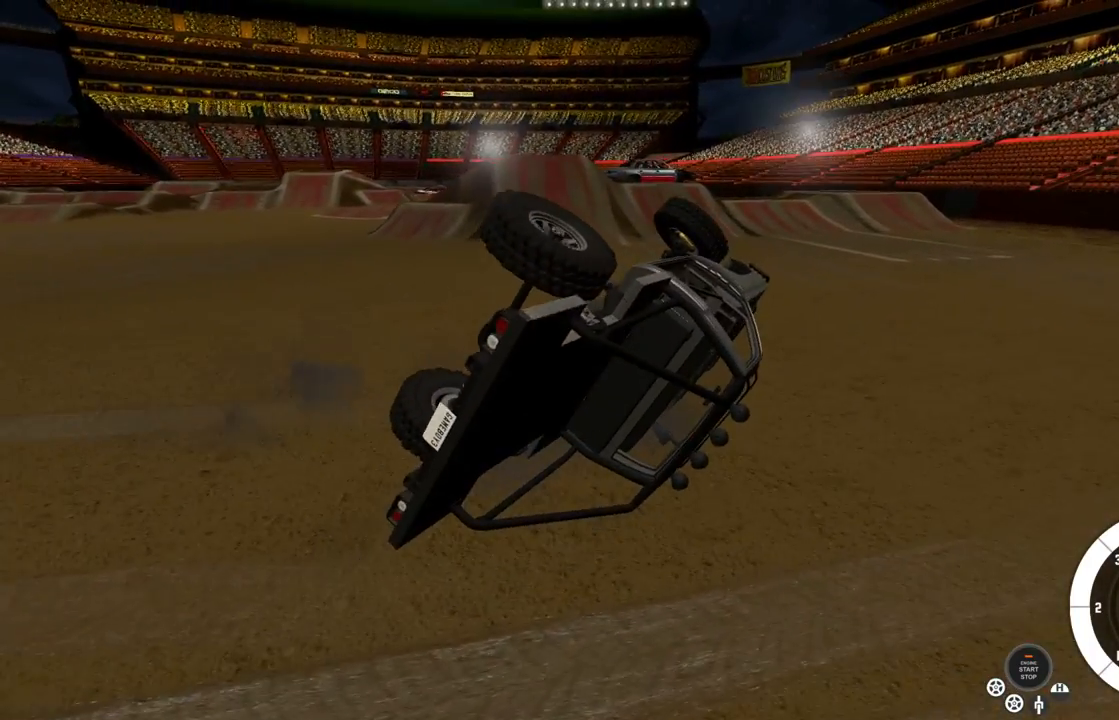
{"buttons": ["L2"], "left_stick": "right", "right_stick": "center", "events": []}
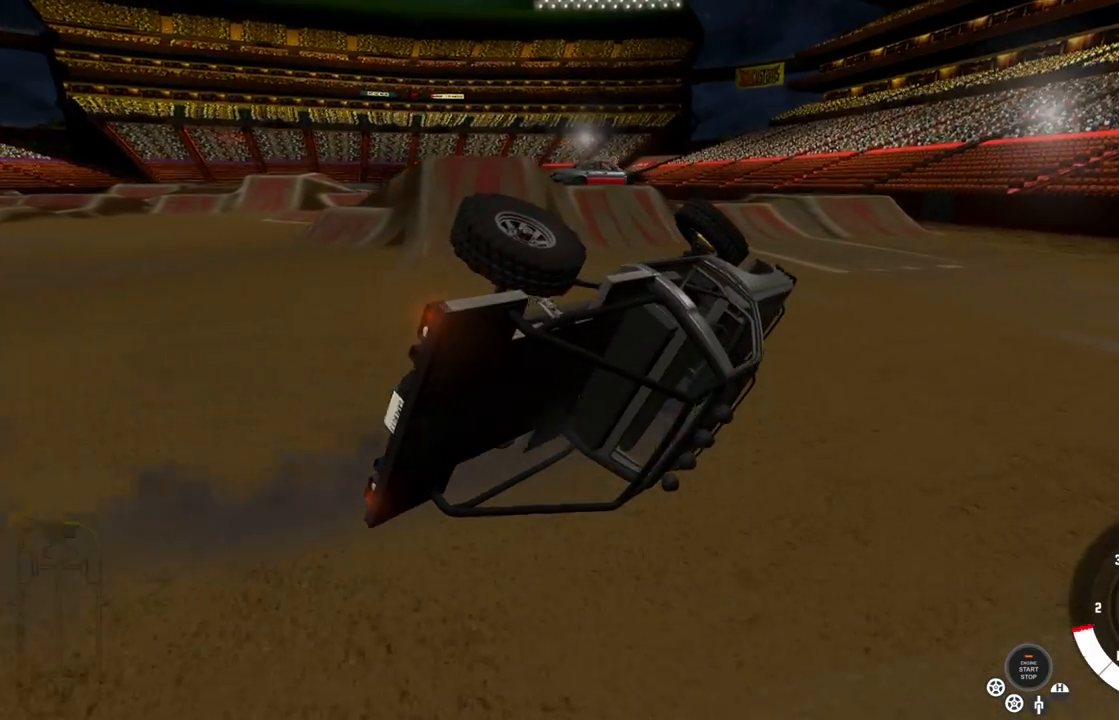
{"buttons": ["L2"], "left_stick": "right", "right_stick": "center", "events": []}
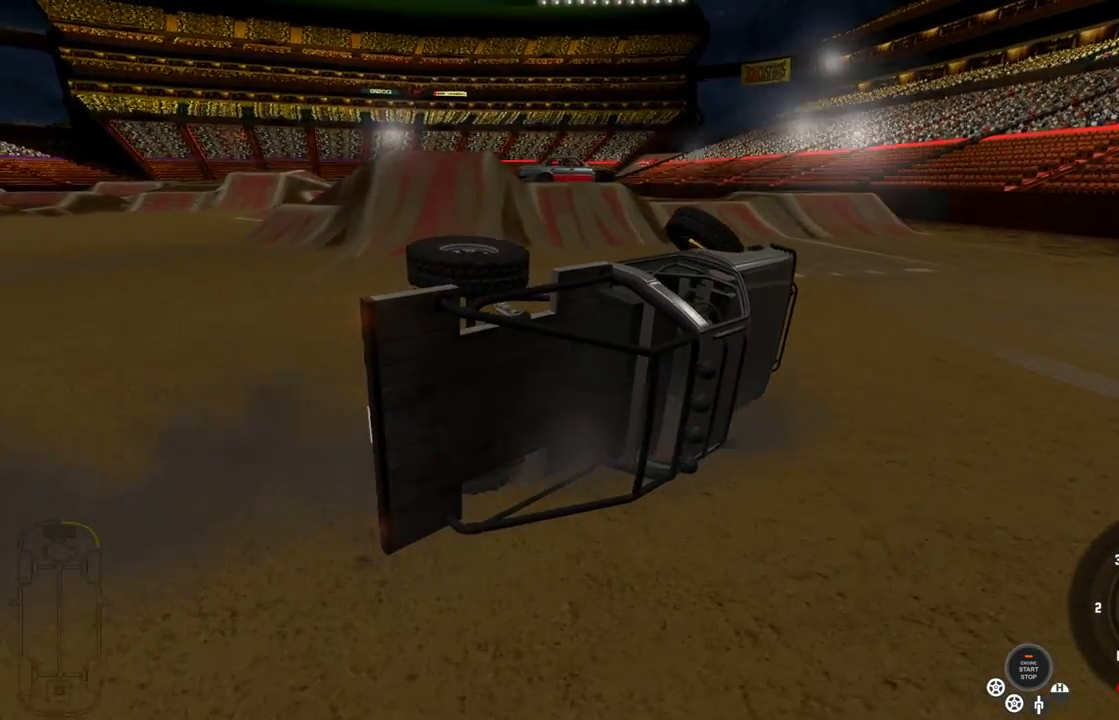
{"buttons": [], "left_stick": "center", "right_stick": "center", "events": [[367, "L2", "up"], [400, "left_stick", "center"]]}
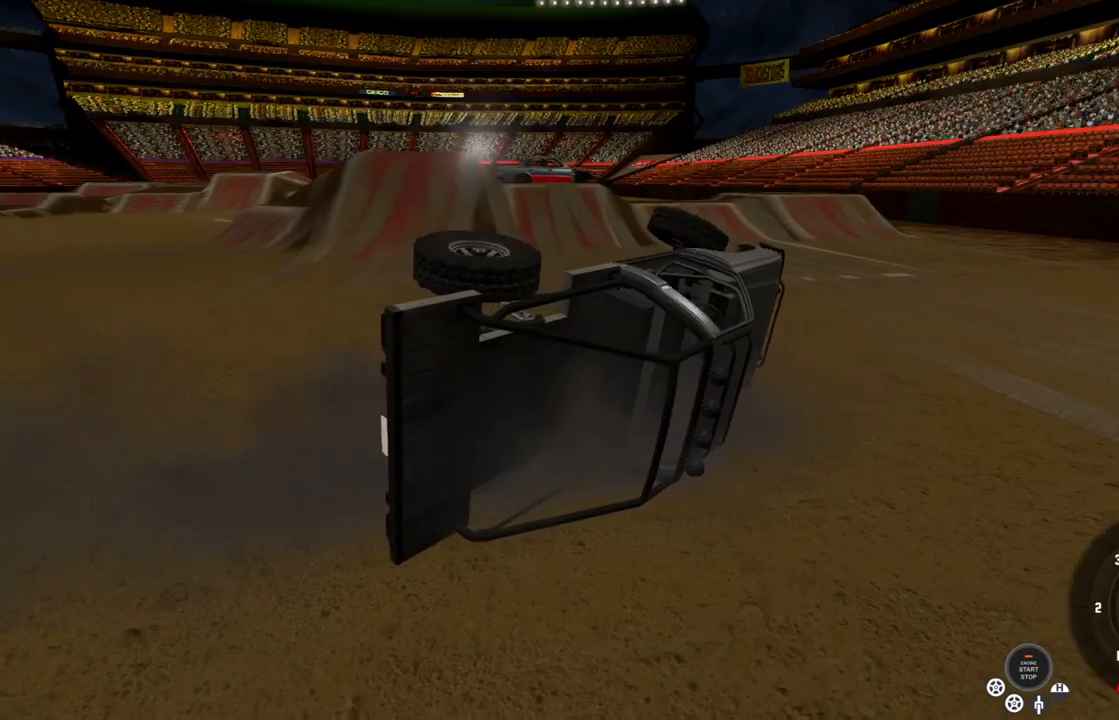
{"buttons": [], "left_stick": "center", "right_stick": "center", "events": [[100, "DPAD_RIGHT", "down"], [217, "DPAD_RIGHT", "up"], [233, "A", "down"], [317, "A", "up"]]}
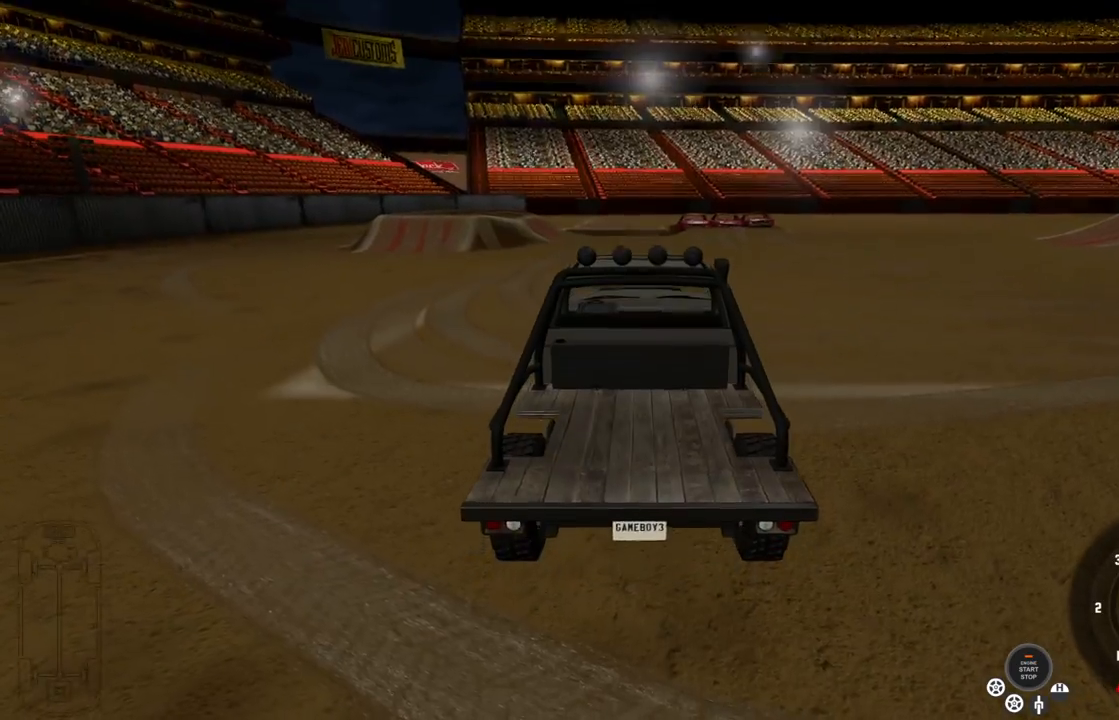
{"buttons": ["R2"], "left_stick": "right", "right_stick": "down-right", "events": [[17, "R2", "down"], [150, "right_stick", "right"], [250, "left_stick", "right"], [500, "right_stick", "down-right"]]}
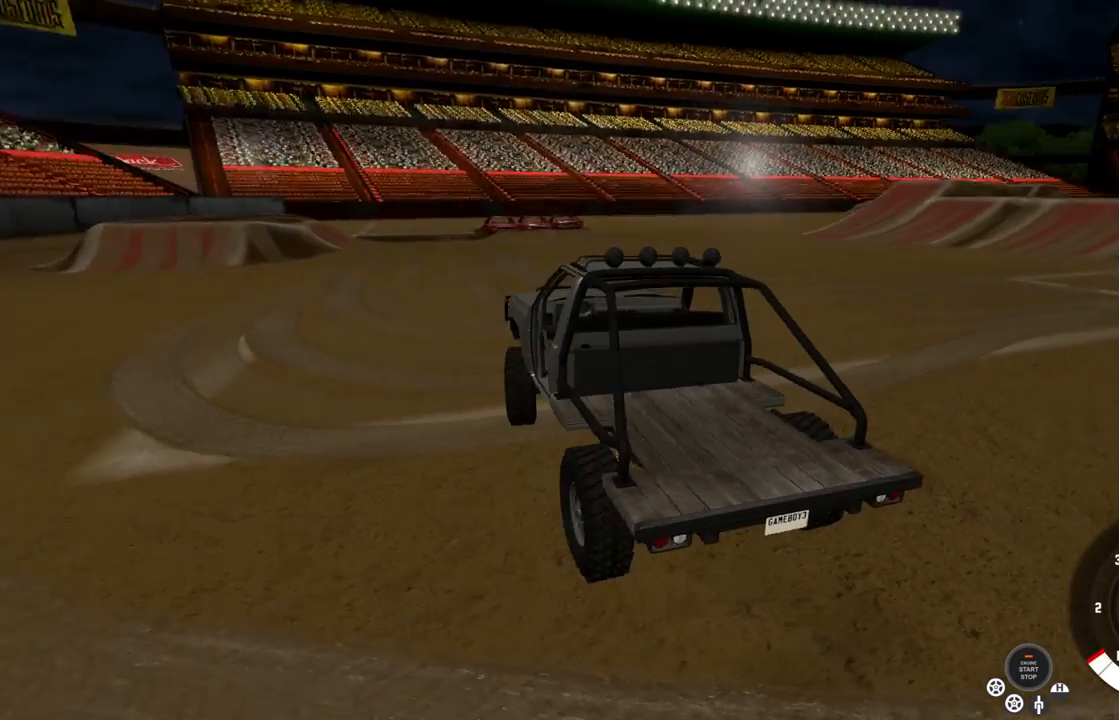
{"buttons": ["R2"], "left_stick": "right", "right_stick": "center", "events": [[100, "right_stick", "center"]]}
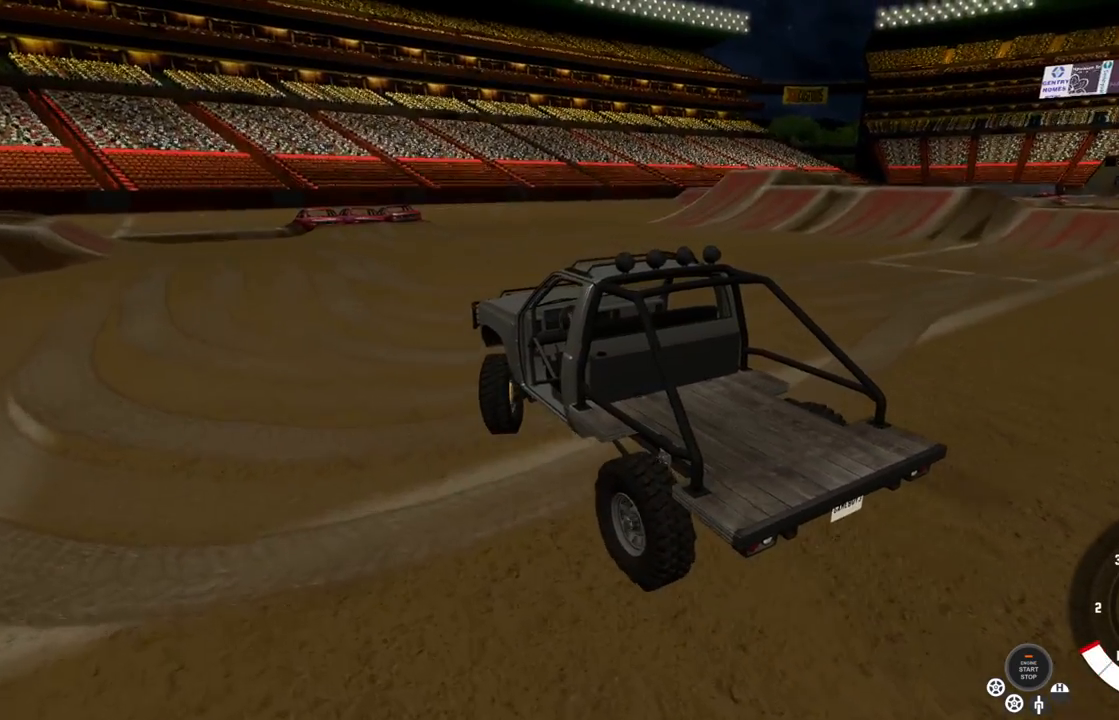
{"buttons": ["R2"], "left_stick": "right", "right_stick": "right", "events": [[183, "R3", "down"], [317, "R3", "up"], [500, "right_stick", "right"]]}
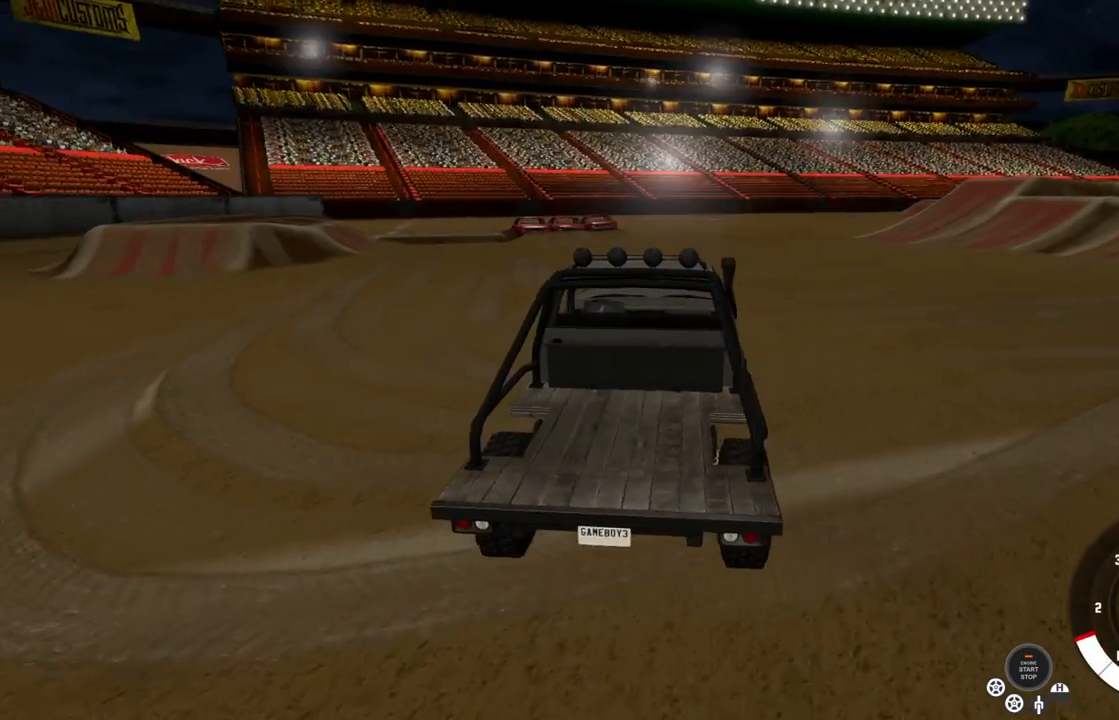
{"buttons": [], "left_stick": "center", "right_stick": "up-right", "events": [[17, "right_stick", "up-right"], [33, "R2", "up"], [167, "left_stick", "center"], [317, "DPAD_RIGHT", "down"], [433, "DPAD_RIGHT", "up"]]}
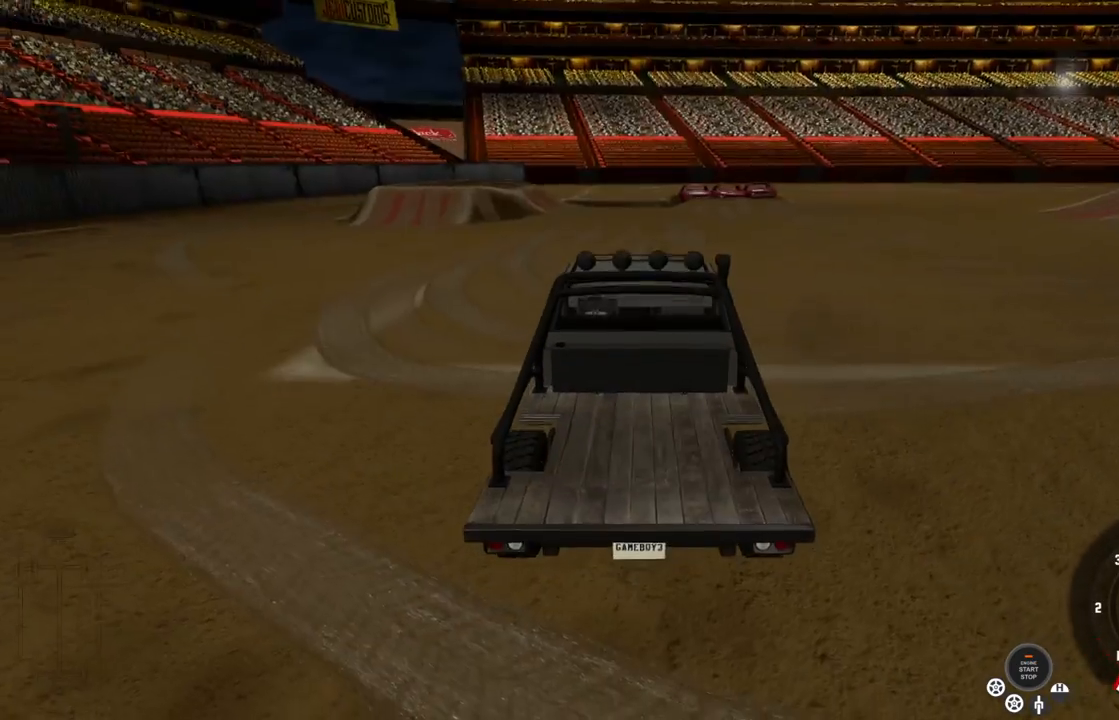
{"buttons": [], "left_stick": "center", "right_stick": "up-left", "events": [[350, "right_stick", "up-left"]]}
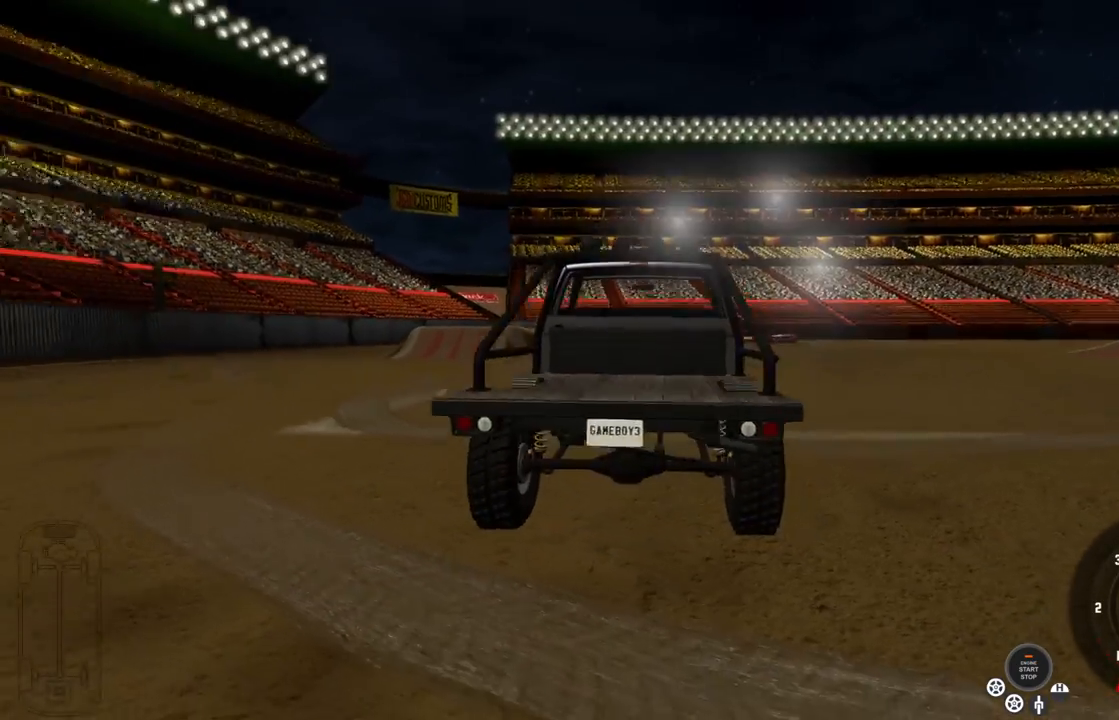
{"buttons": ["DPAD_RIGHT"], "left_stick": "center", "right_stick": "left", "events": [[150, "right_stick", "left"], [483, "DPAD_RIGHT", "down"]]}
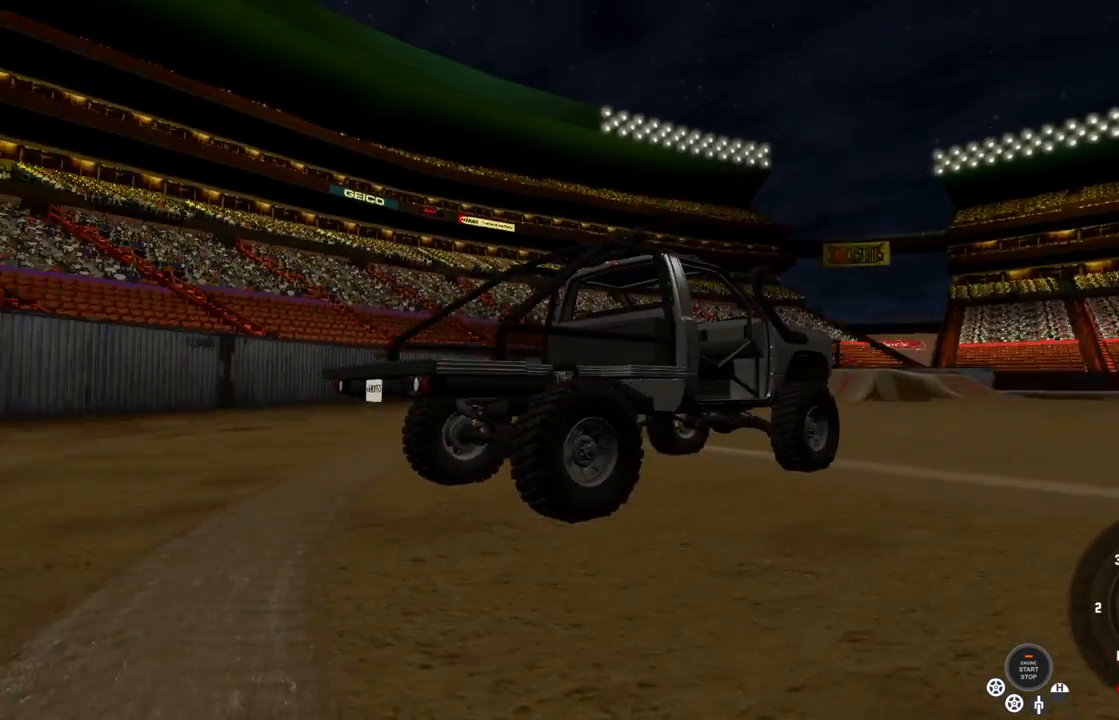
{"buttons": [], "left_stick": "center", "right_stick": "center", "events": [[117, "DPAD_RIGHT", "up"], [167, "right_stick", "center"]]}
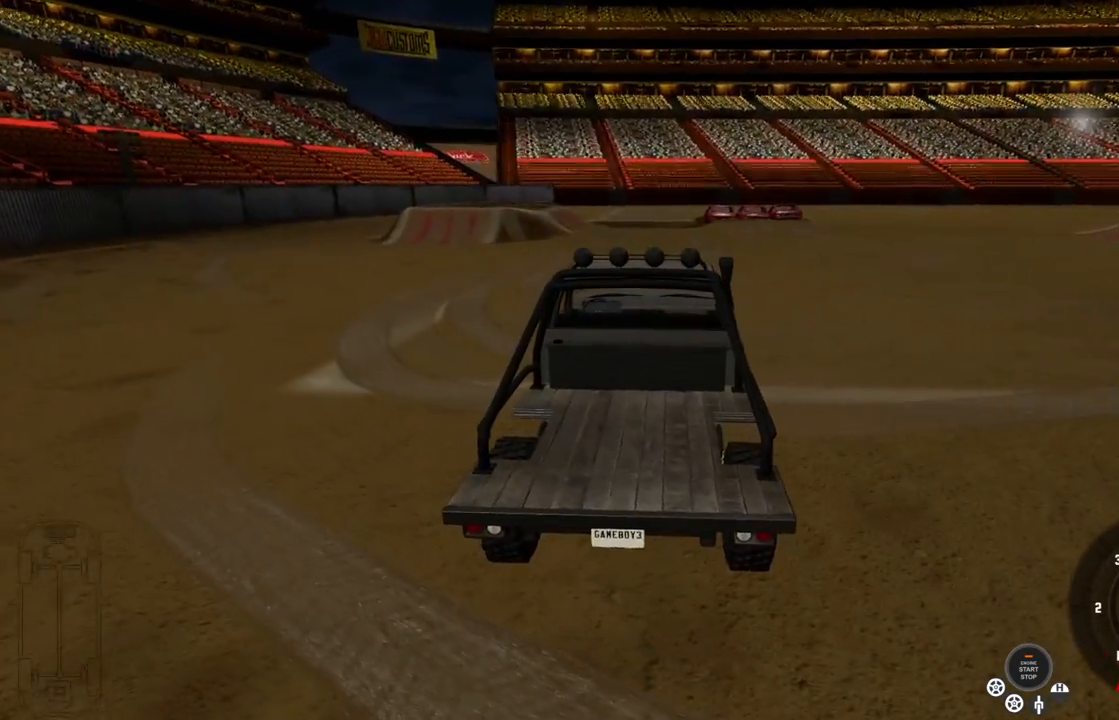
{"buttons": [], "left_stick": "center", "right_stick": "center", "events": []}
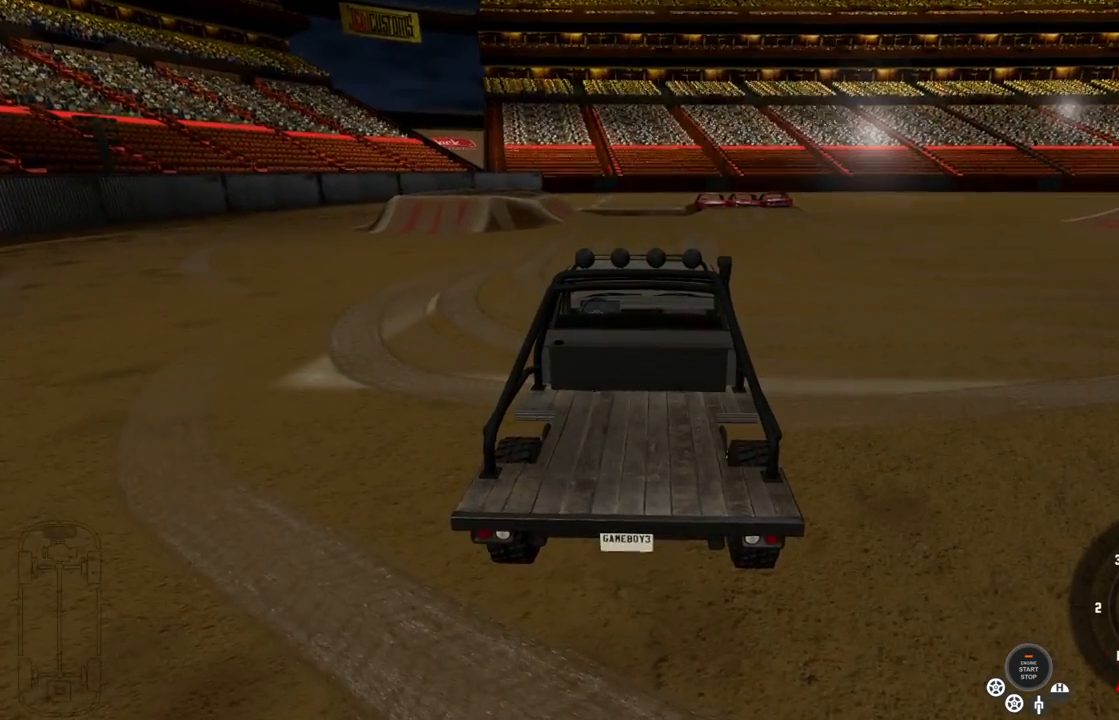
{"buttons": [], "left_stick": "center", "right_stick": "center", "events": [[233, "START", "down"], [333, "START", "up"], [350, "DPAD_RIGHT", "down"], [433, "DPAD_RIGHT", "up"]]}
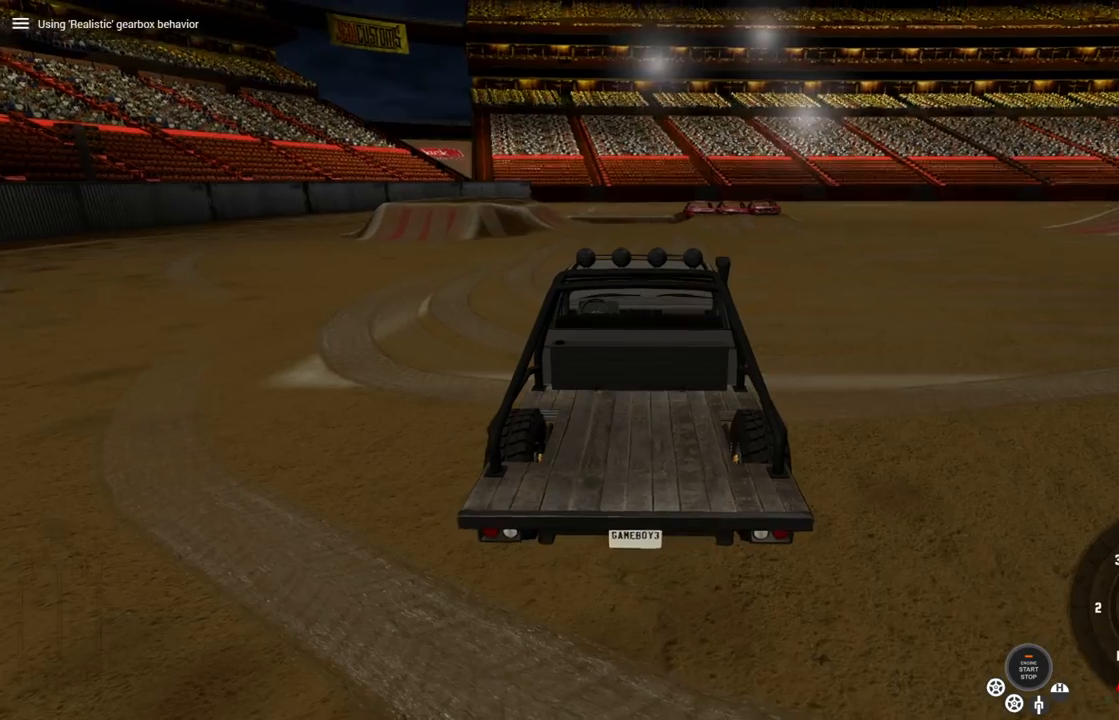
{"buttons": [], "left_stick": "center", "right_stick": "left", "events": [[183, "right_stick", "left"]]}
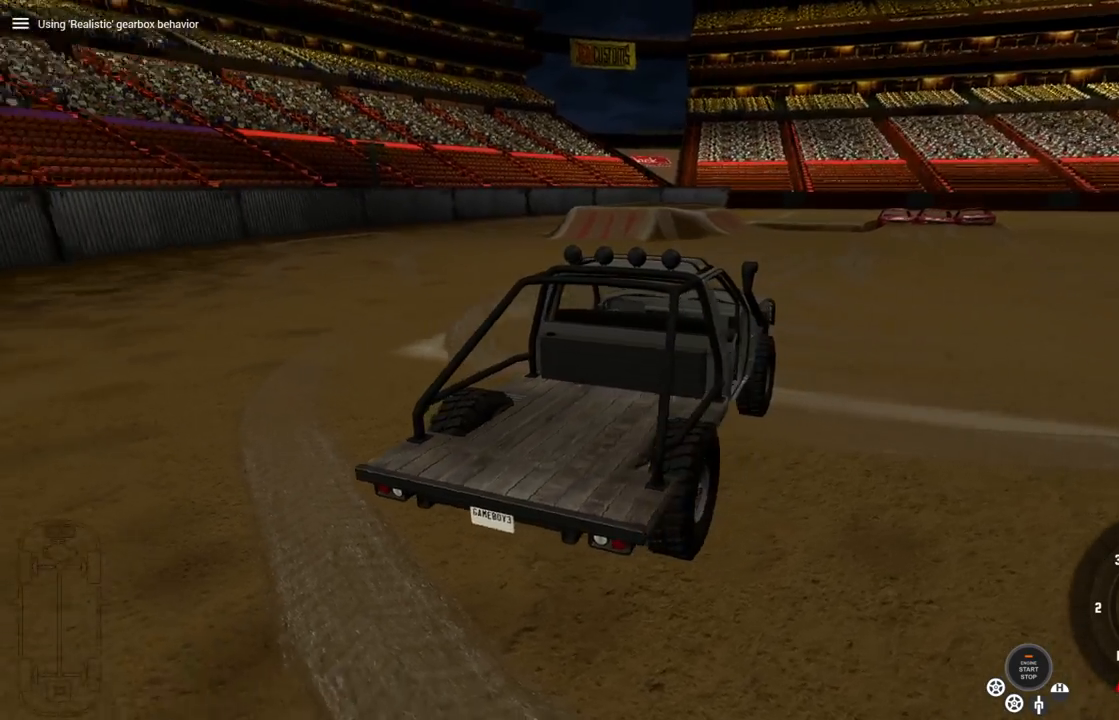
{"buttons": [], "left_stick": "center", "right_stick": "up-left", "events": [[67, "right_stick", "up-left"]]}
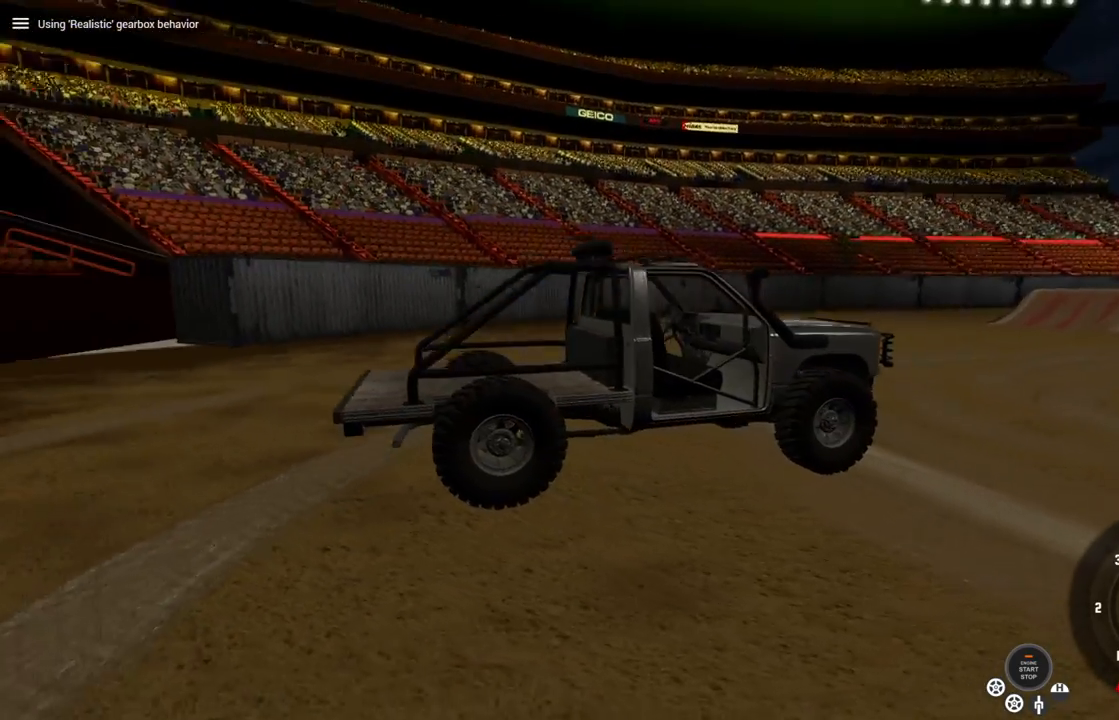
{"buttons": [], "left_stick": "center", "right_stick": "center", "events": [[67, "right_stick", "center"]]}
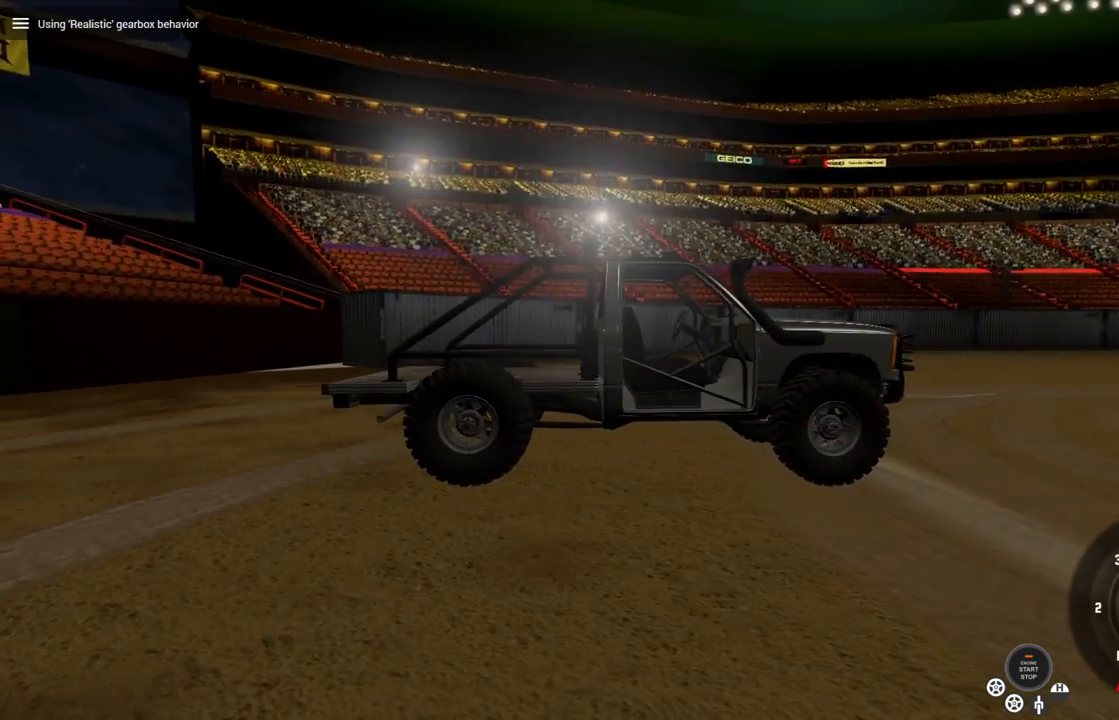
{"buttons": [], "left_stick": "center", "right_stick": "left", "events": [[183, "right_stick", "left"]]}
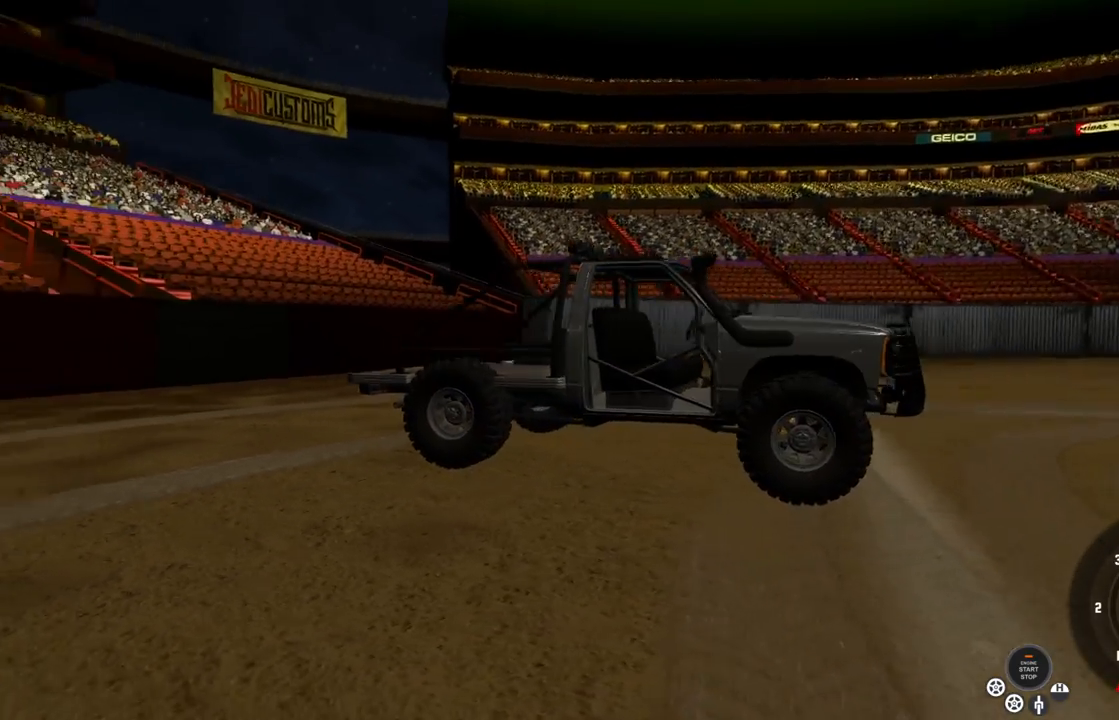
{"buttons": [], "left_stick": "center", "right_stick": "center", "events": [[317, "right_stick", "center"]]}
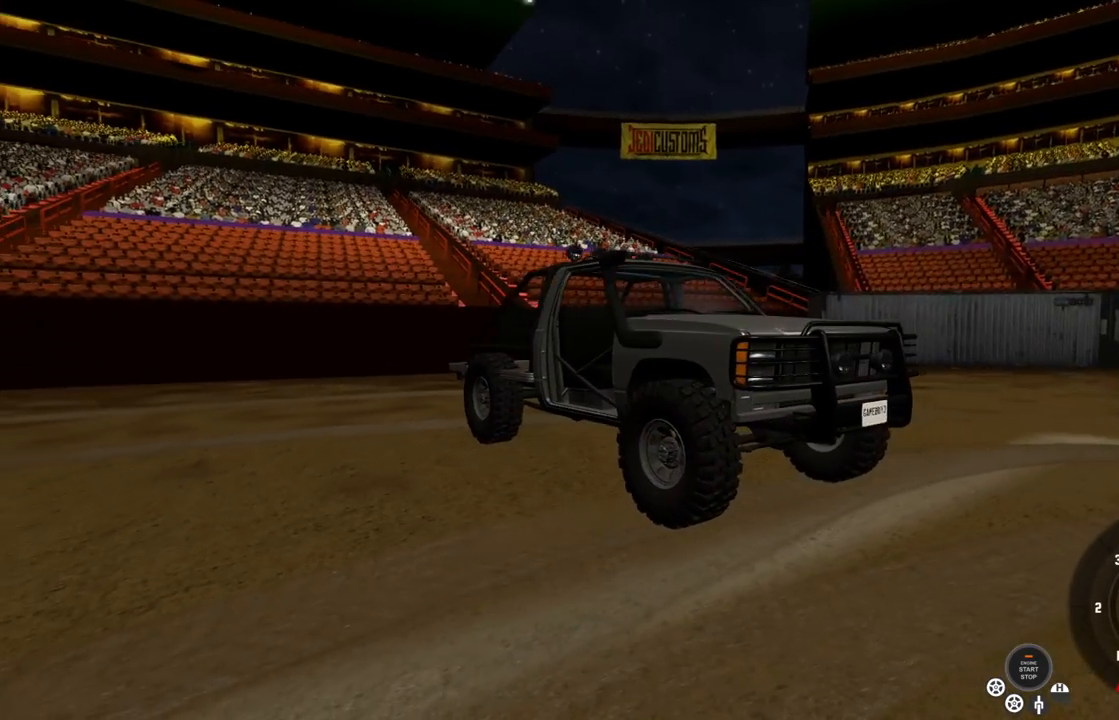
{"buttons": [], "left_stick": "center", "right_stick": "center", "events": []}
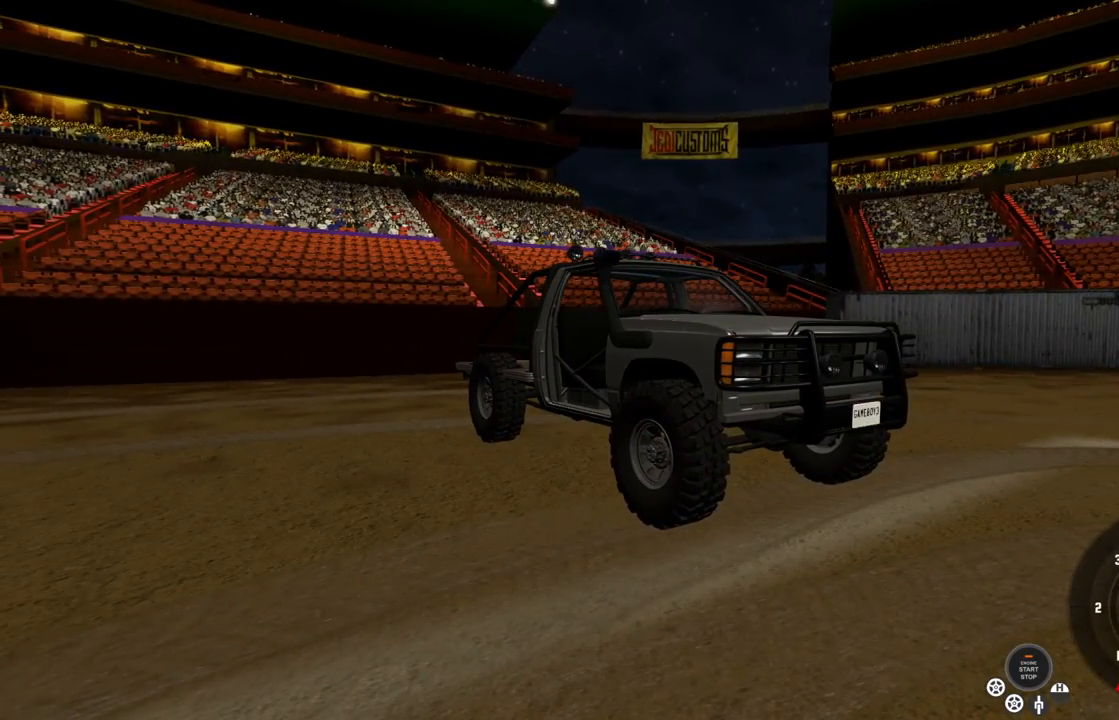
{"buttons": [], "left_stick": "center", "right_stick": "center", "events": []}